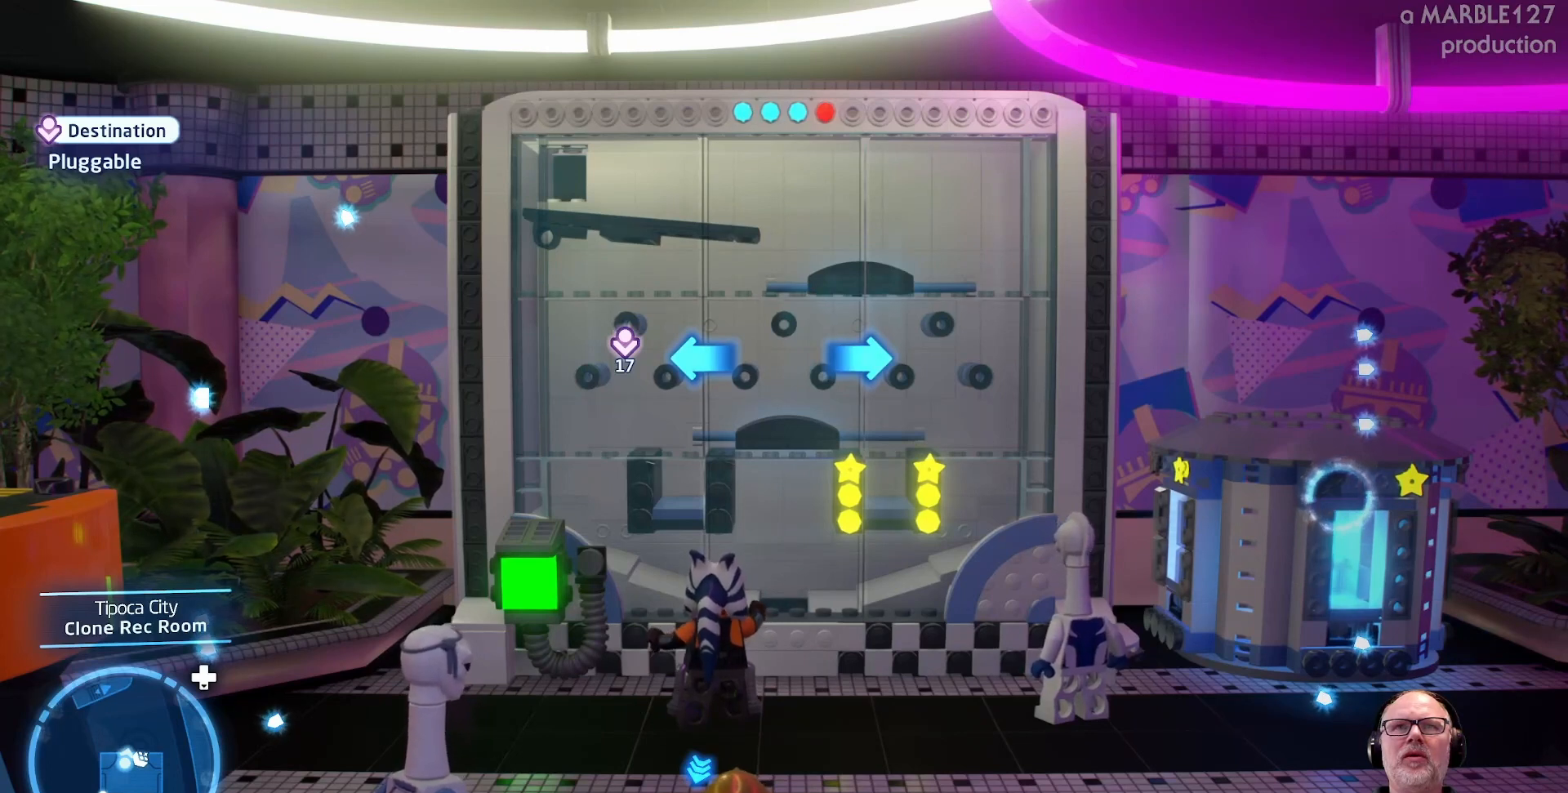
Gameplay with a controller (Xbox layout); each line is a JSON object with the inputs held at the frame after it. "events" lists button and stick changes between this image and that frame as [ms after this image, input, new state], when the widget could be followed in between. Not read: B DPAD_DOWN DPAD_LEFT DPAD_RIGHT L2 L3 R2 R3 right_stick.
{"buttons": [], "left_stick": "center", "events": [[67, "left_stick", "left"], [433, "left_stick", "center"]]}
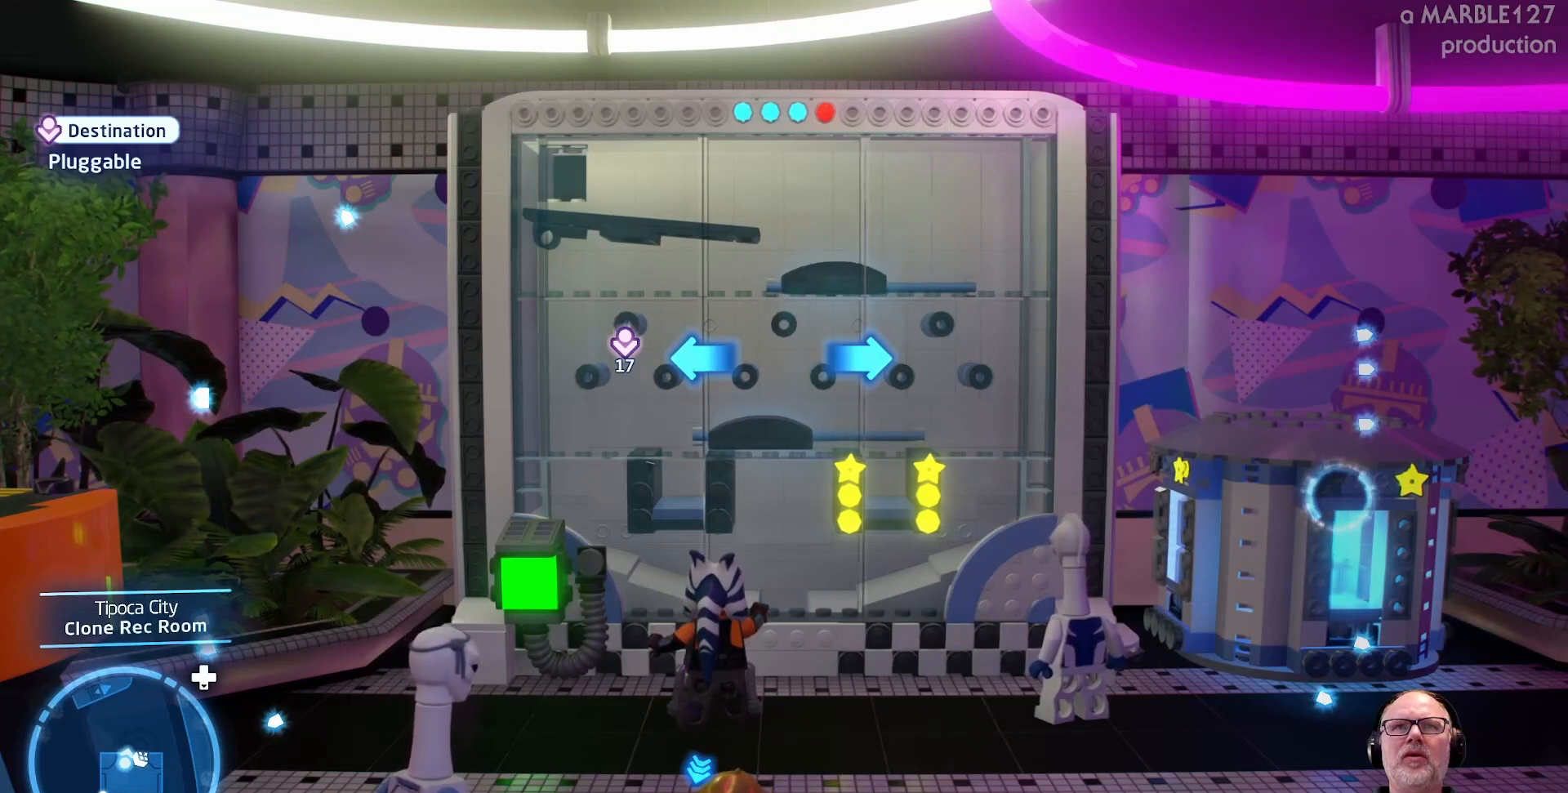
{"buttons": [], "left_stick": "center", "events": []}
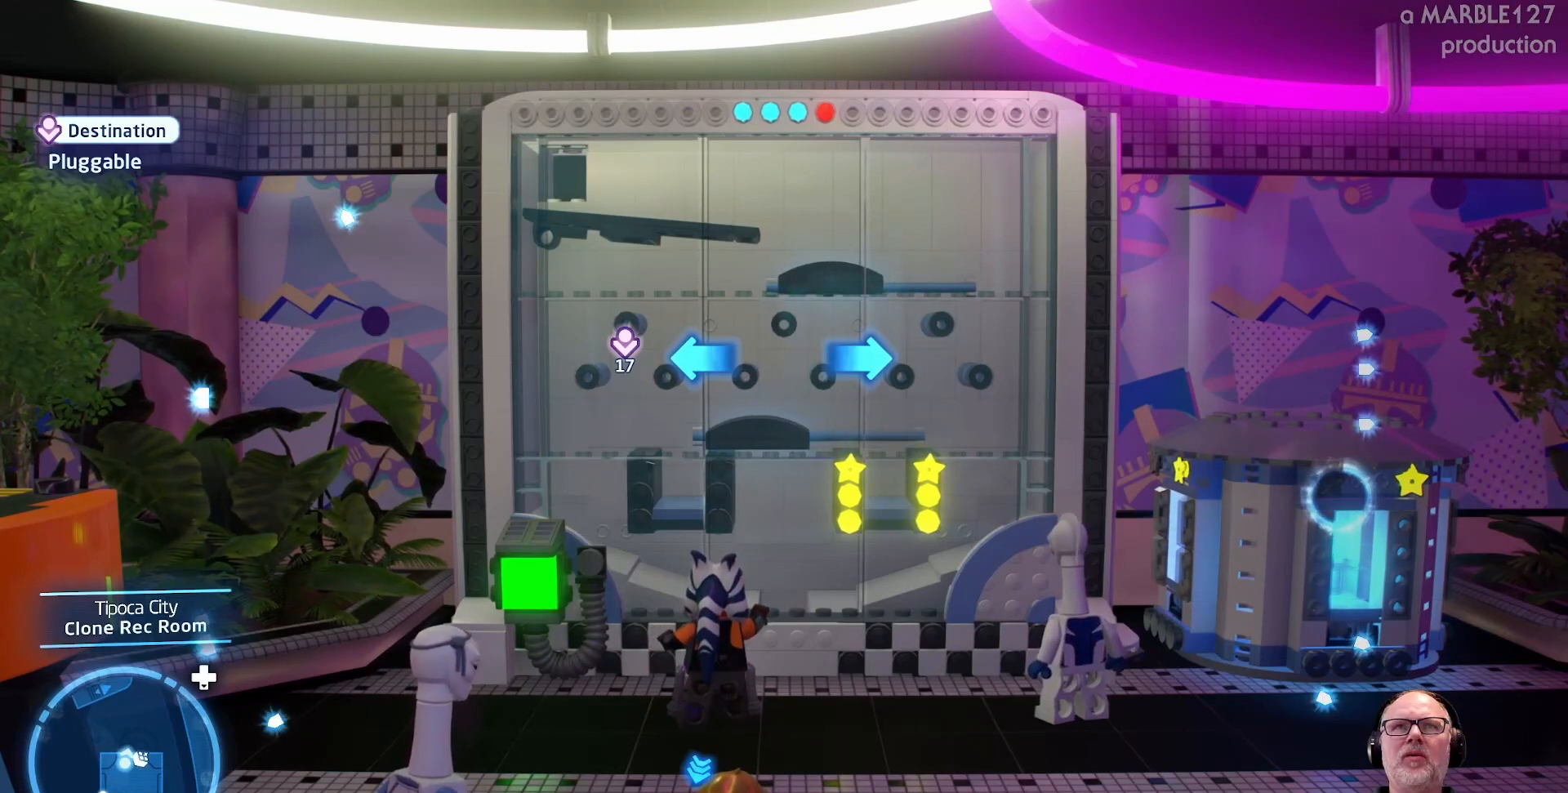
{"buttons": [], "left_stick": "center", "events": []}
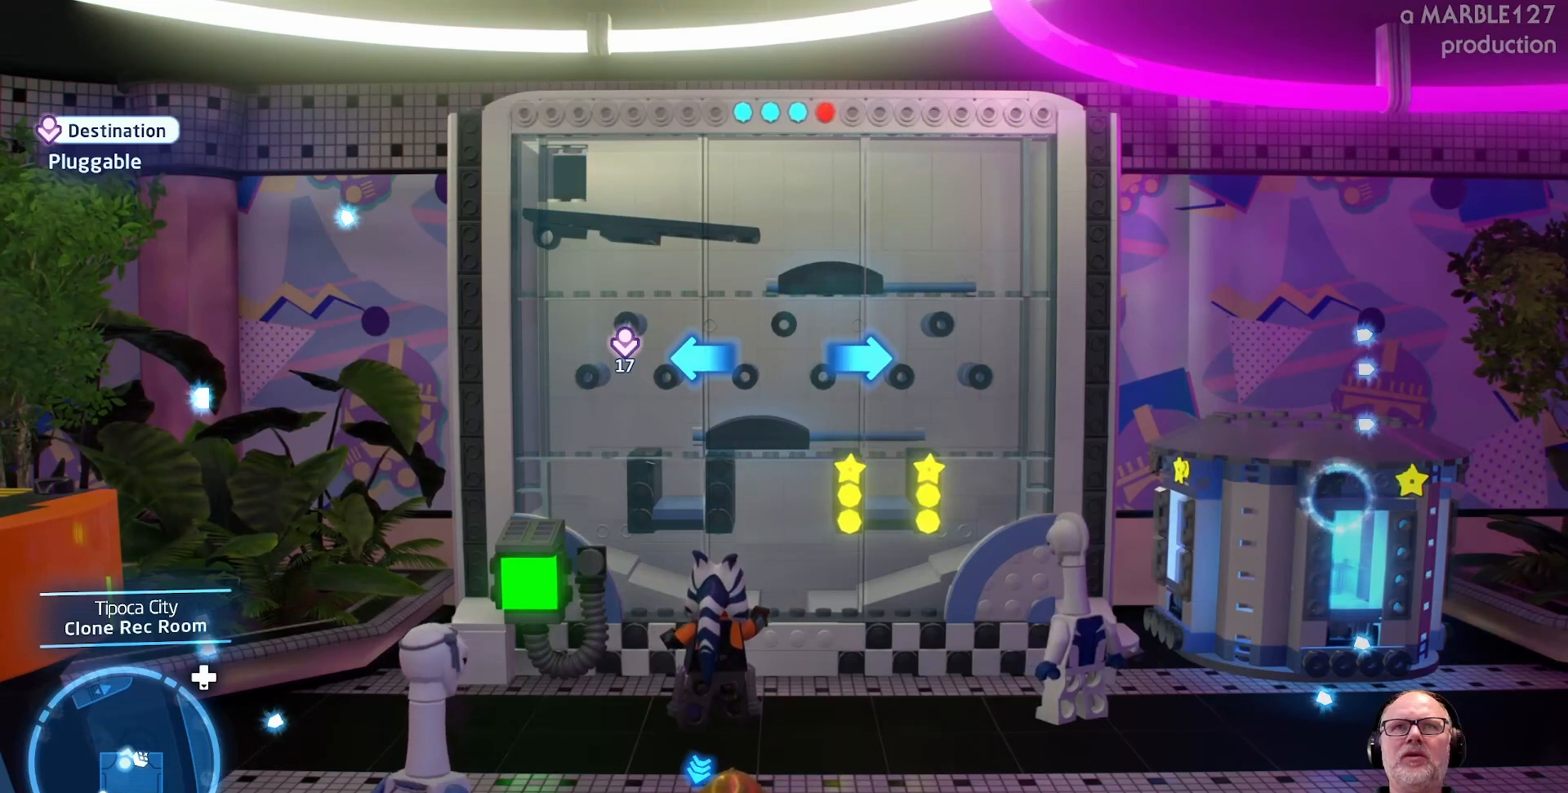
{"buttons": [], "left_stick": "center", "events": []}
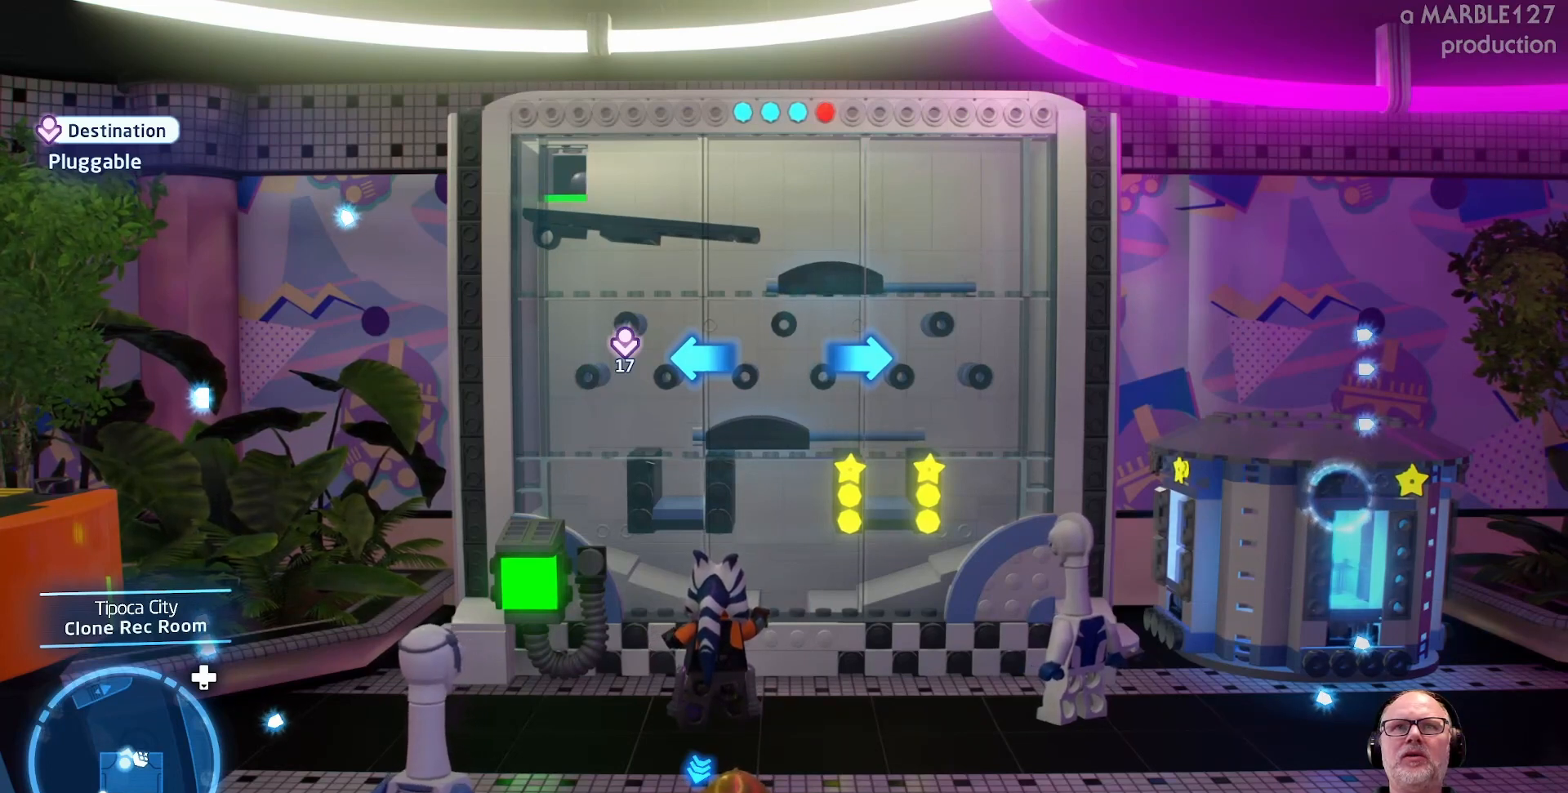
{"buttons": [], "left_stick": "center", "events": []}
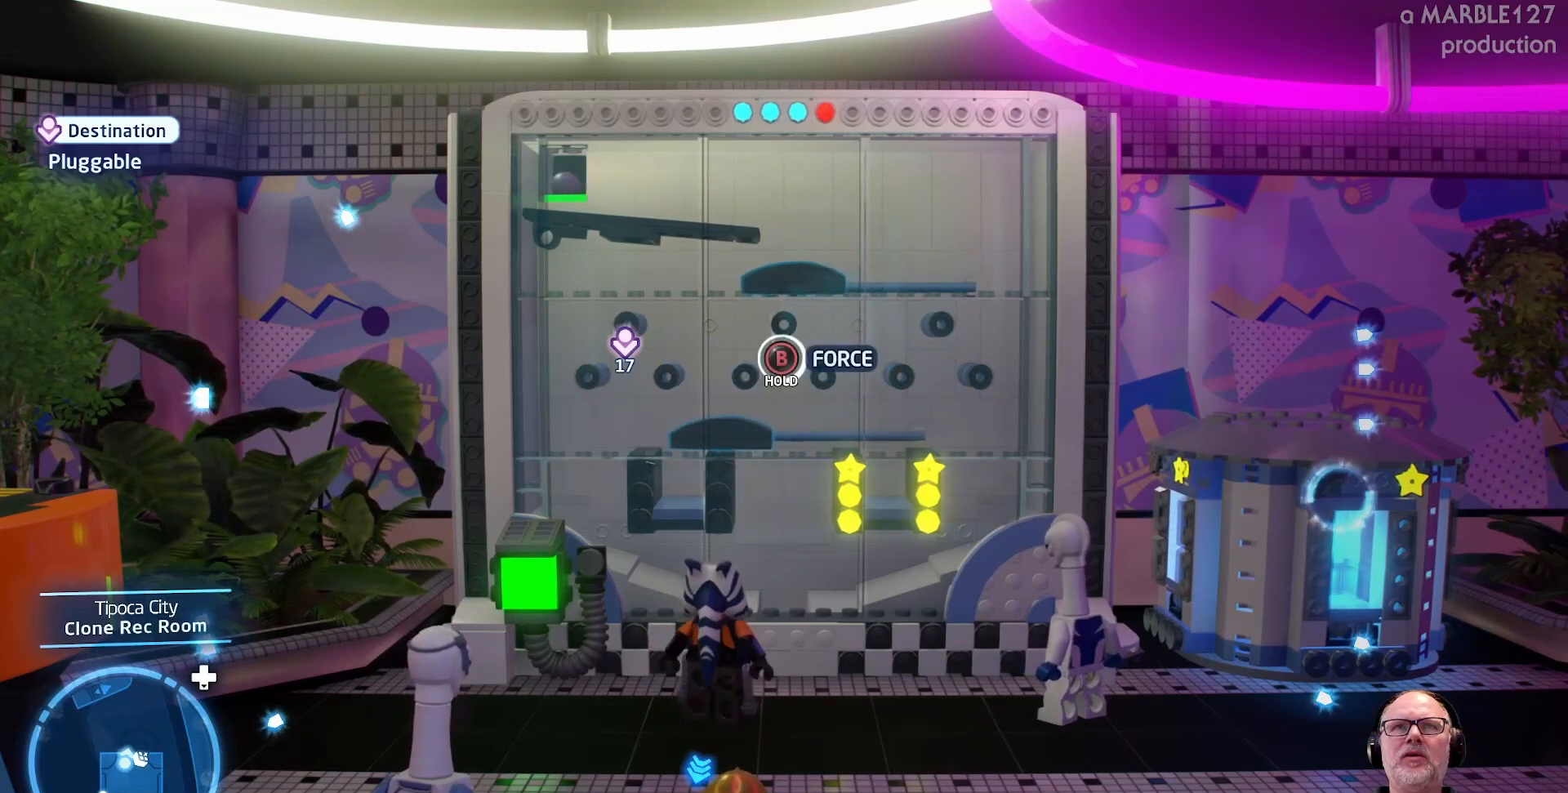
{"buttons": [], "left_stick": "right", "events": [[67, "left_stick", "right"]]}
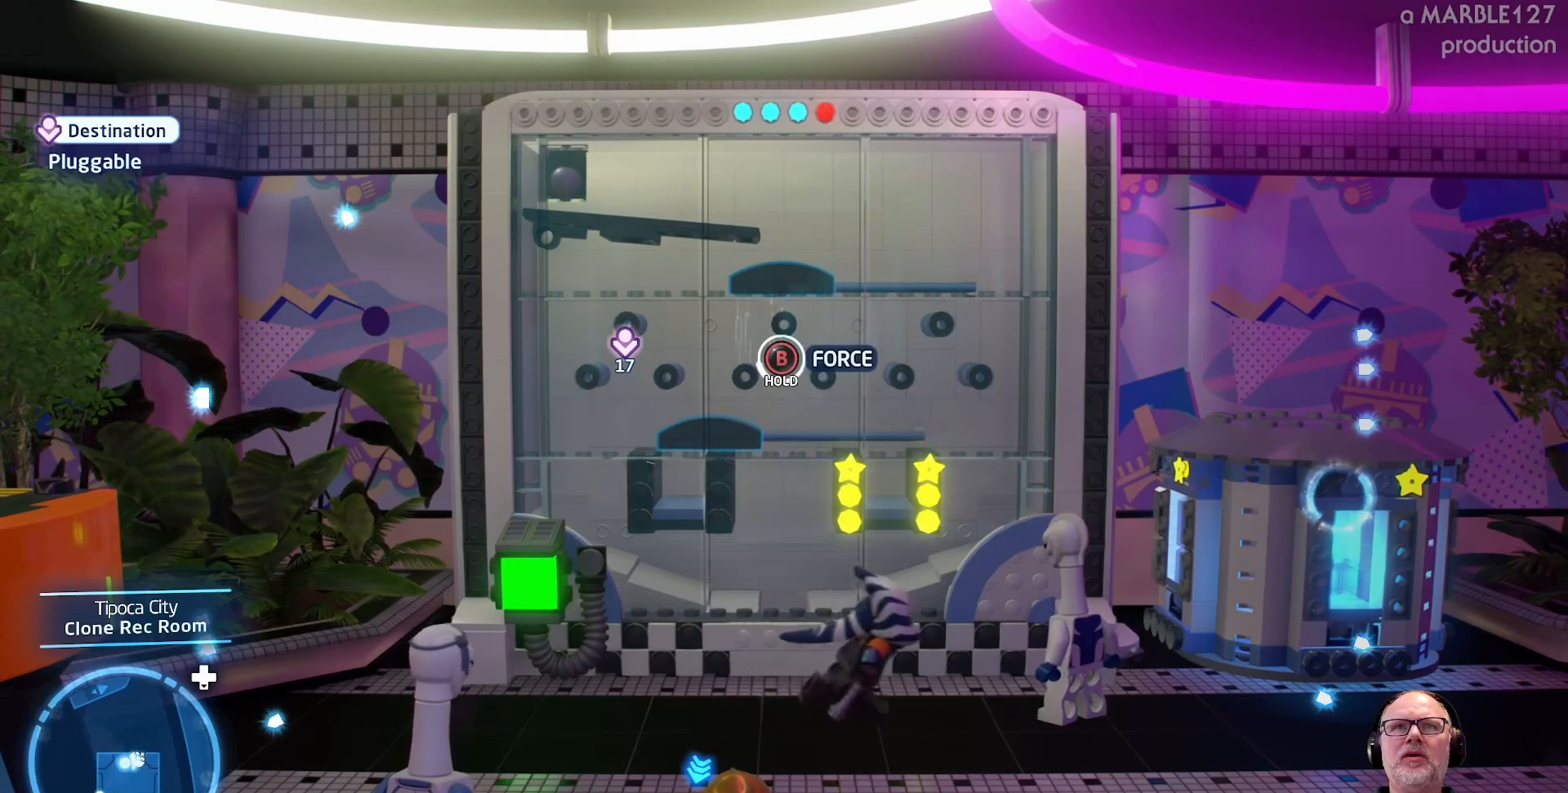
{"buttons": [], "left_stick": "center", "events": [[200, "left_stick", "center"]]}
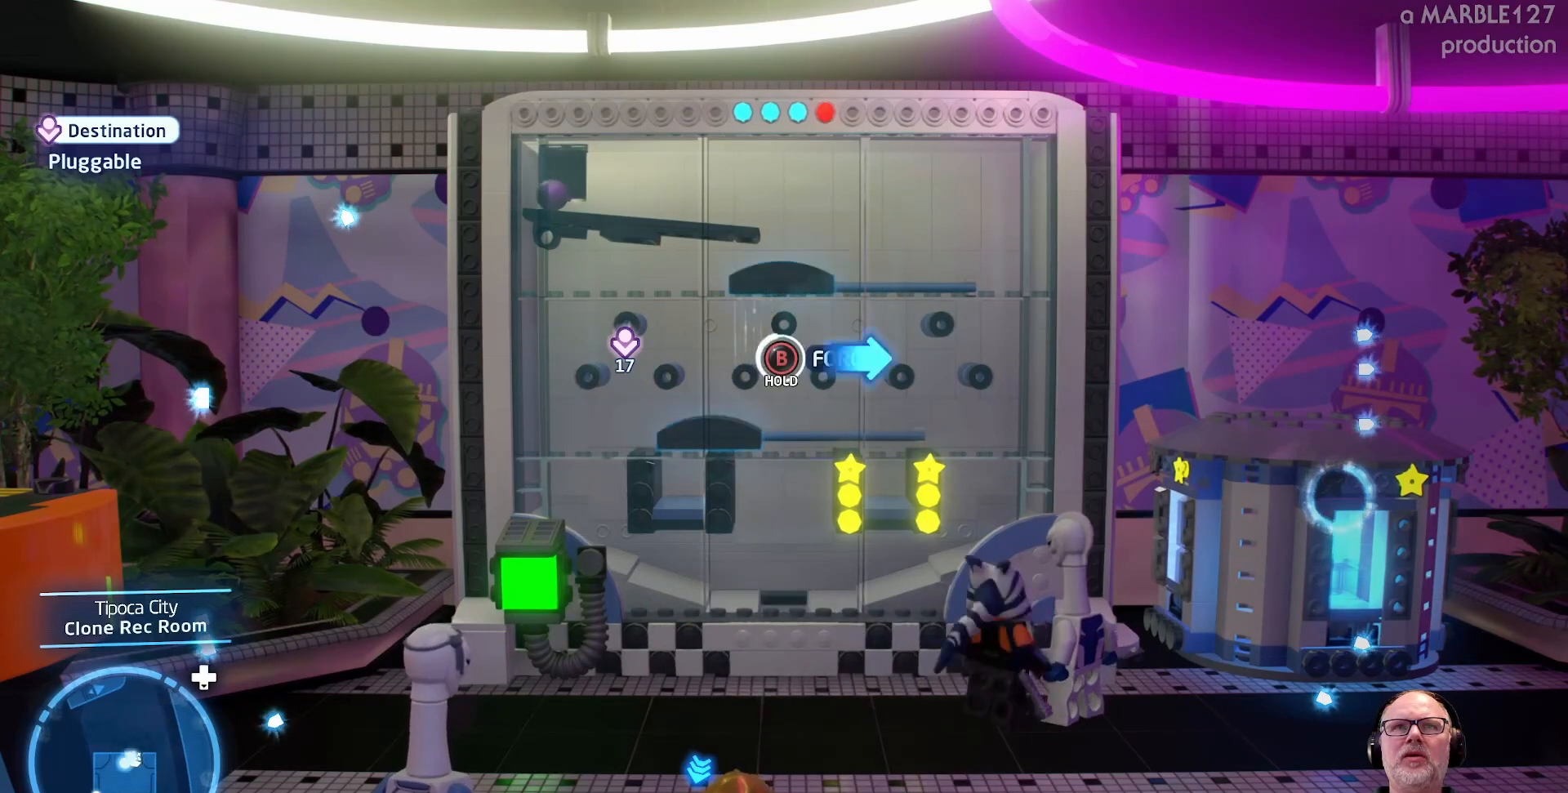
{"buttons": [], "left_stick": "center", "events": []}
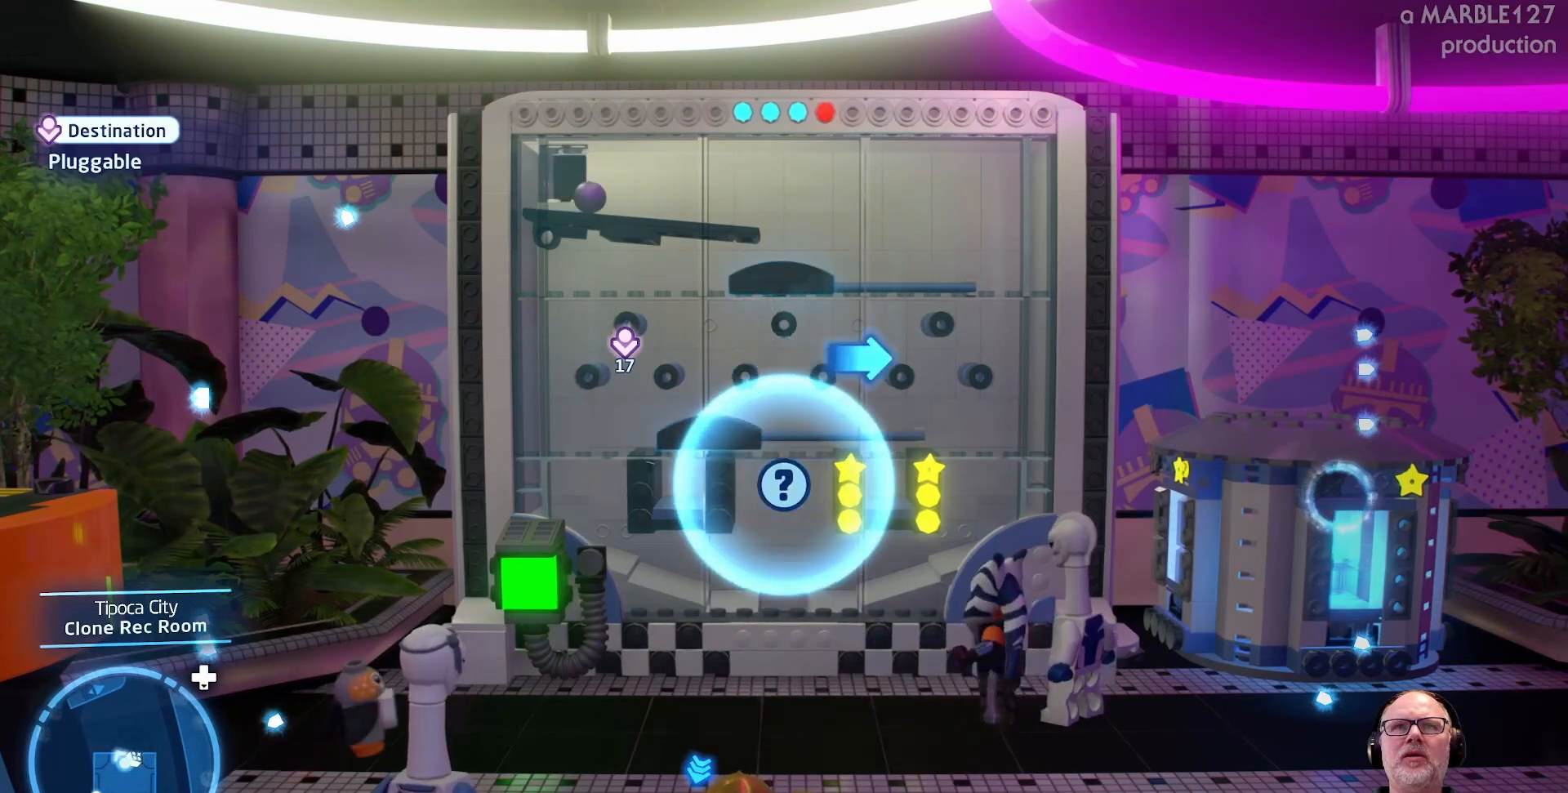
{"buttons": [], "left_stick": "right", "events": [[133, "left_stick", "right"]]}
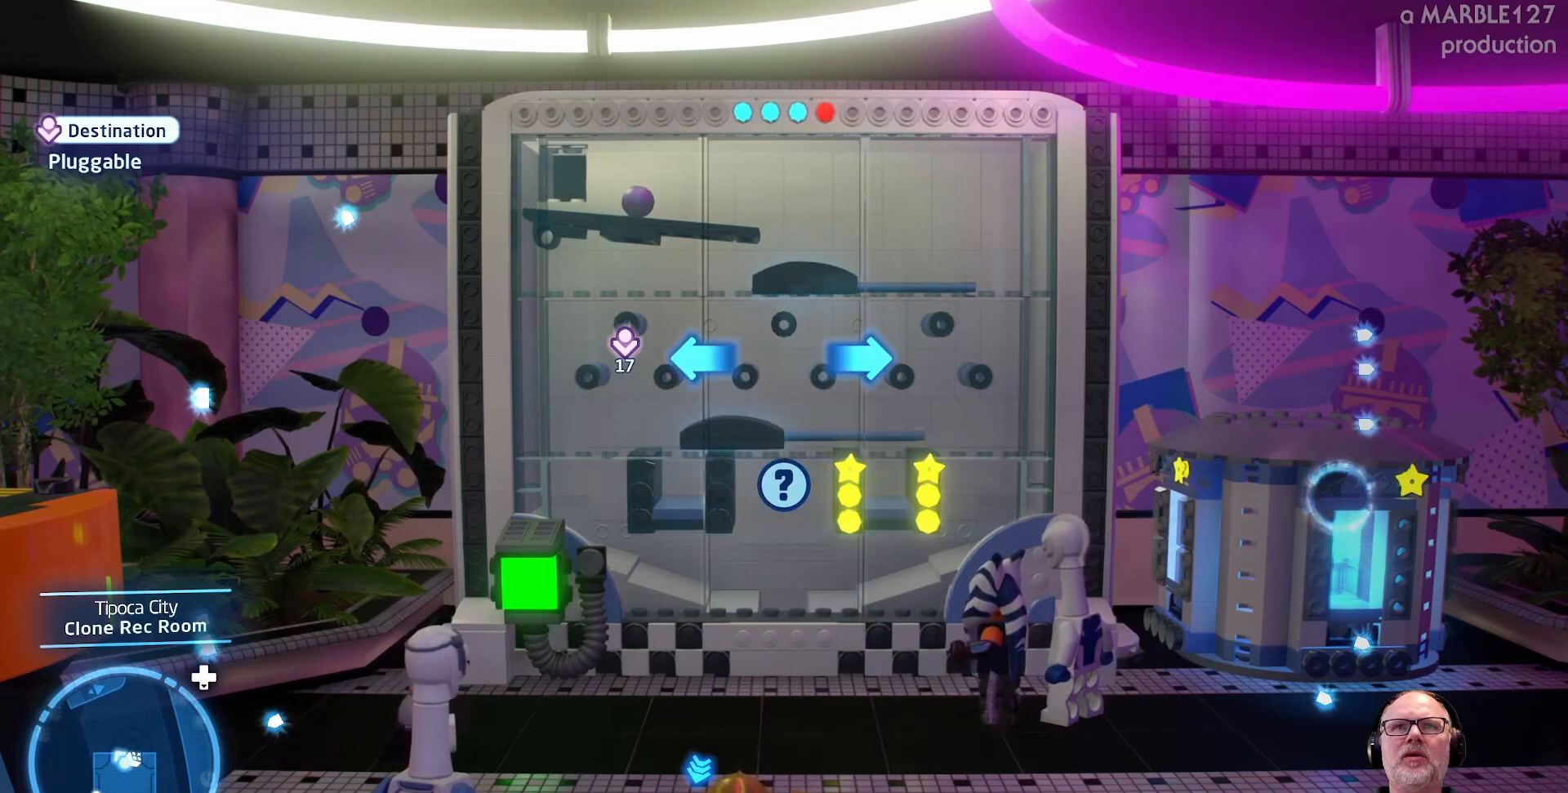
{"buttons": [], "left_stick": "center", "events": [[167, "left_stick", "center"]]}
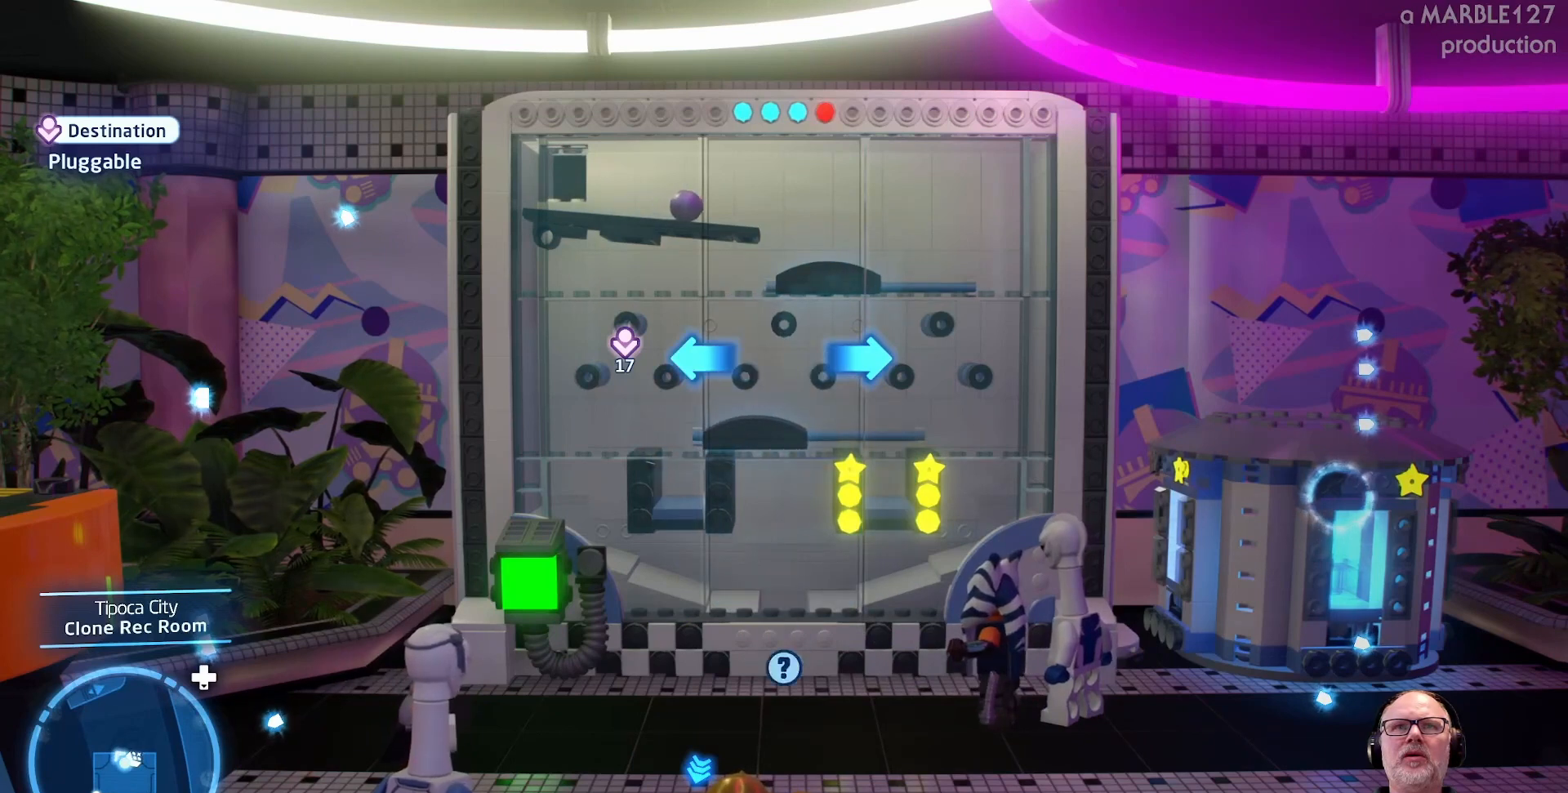
{"buttons": [], "left_stick": "center", "events": [[233, "left_stick", "right"], [467, "left_stick", "center"]]}
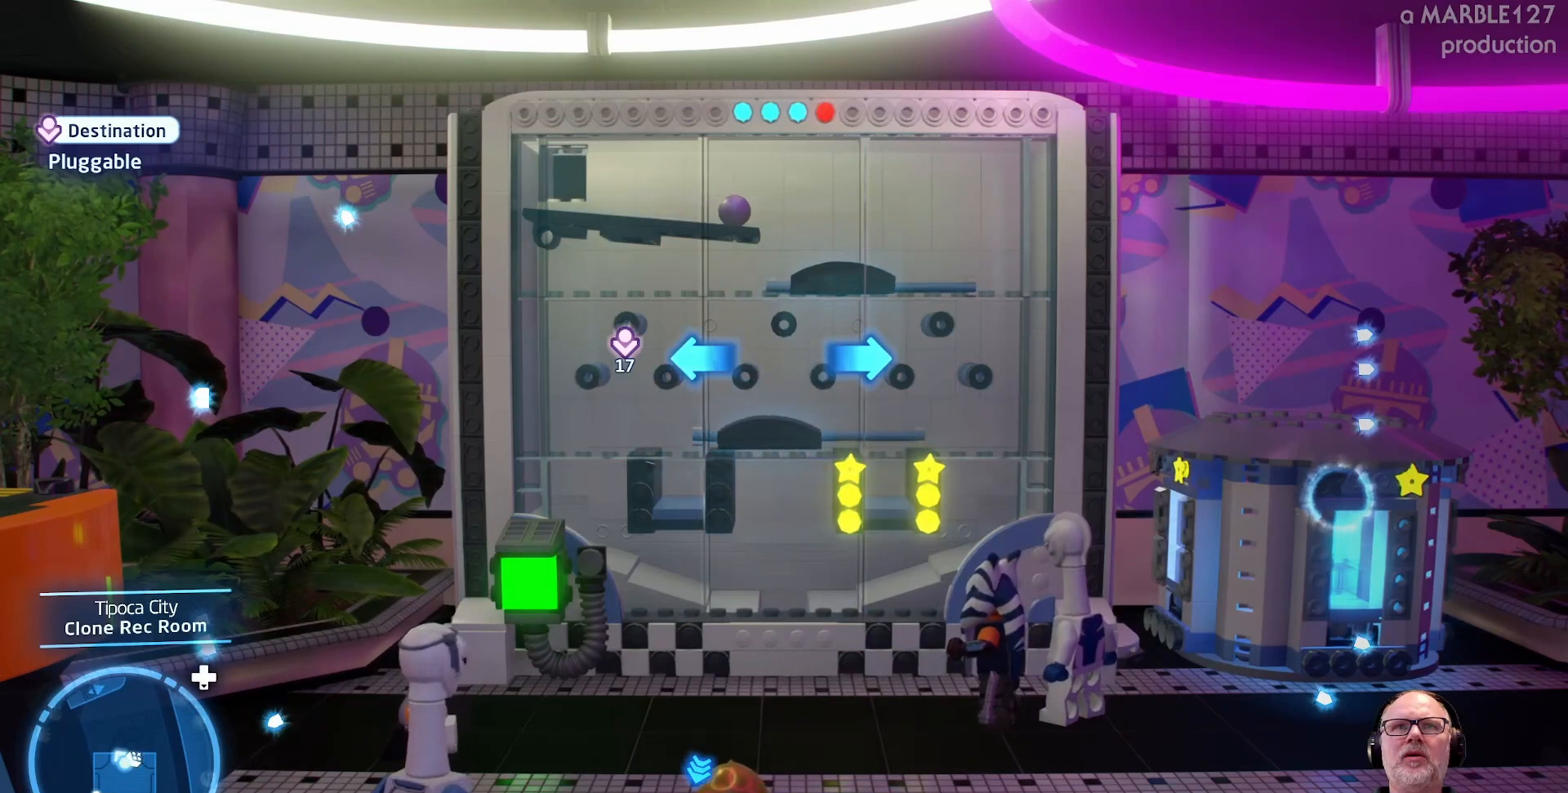
{"buttons": [], "left_stick": "center", "events": []}
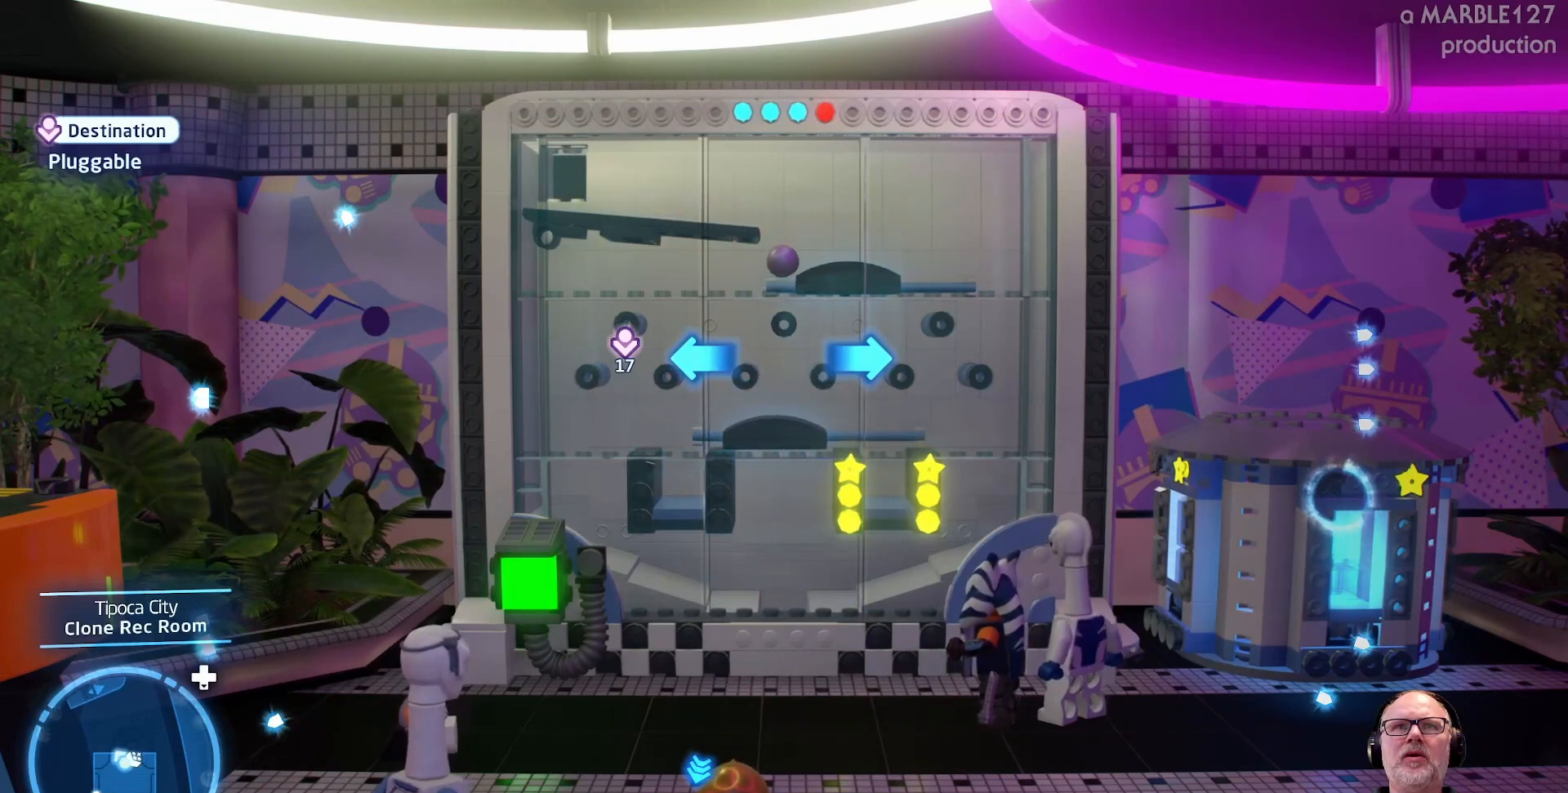
{"buttons": [], "left_stick": "center", "events": []}
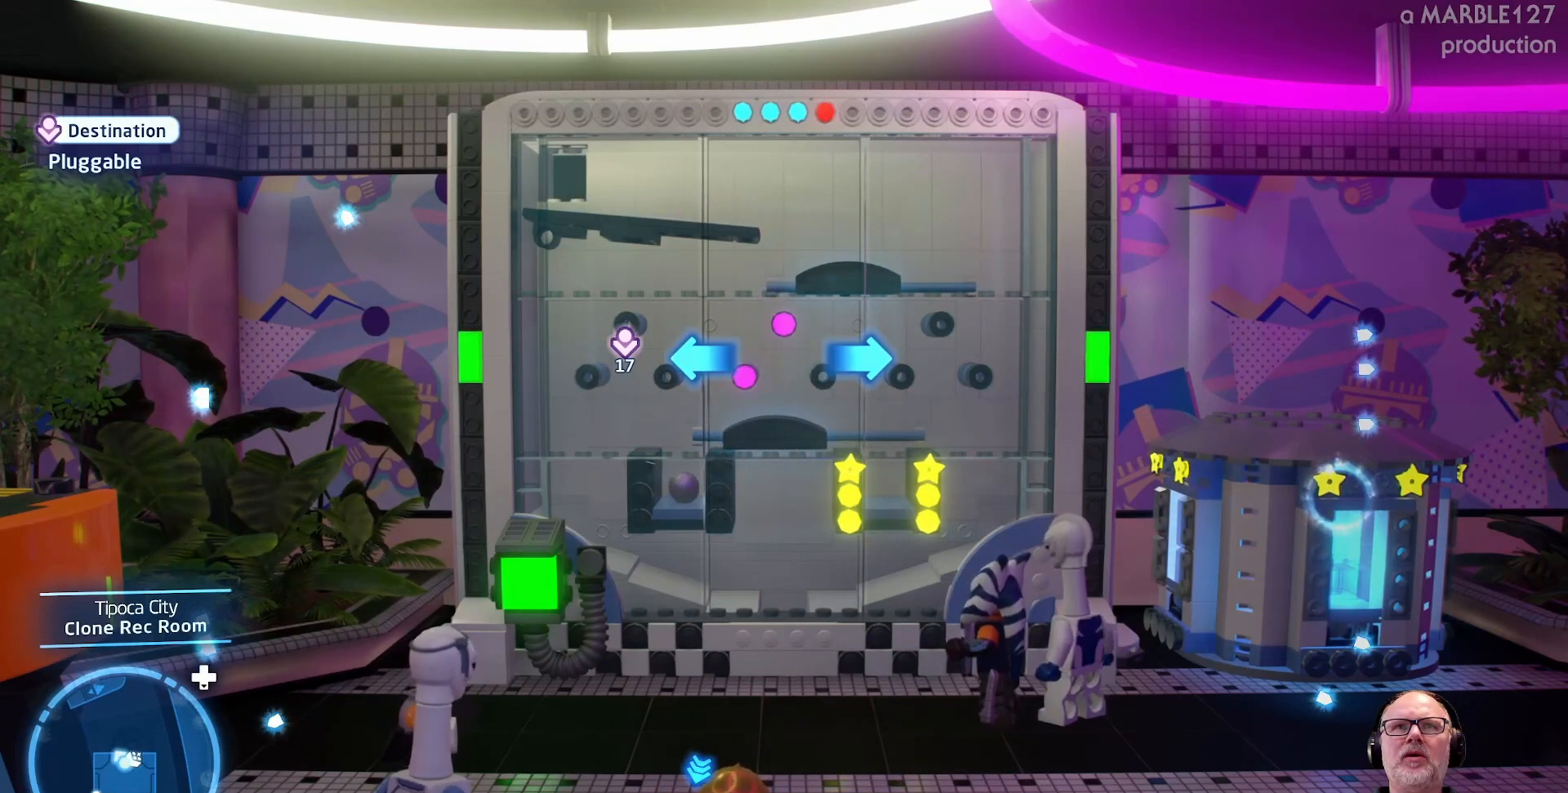
{"buttons": [], "left_stick": "center", "events": []}